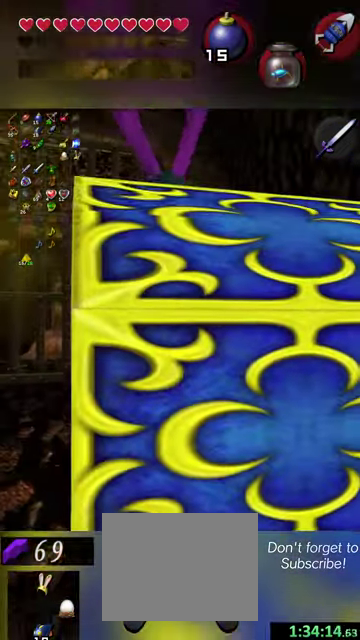
Gameplay with a controller (Nintendo layout); each line is a JSON object with the inputs held at the frame after it (dt_ms = milliseconds from this image to that frame). "events" lists button and stick changes between this image and that frame as [ms after this image, input, new state], when the widget could be followed in between. This overlay highlights the sticks when they move; stick clicks (L3 R3) are not distinguishable. Not read: L3 R3 right_stick.
{"dt_ms": 500, "buttons": [], "left_stick": "center", "events": []}
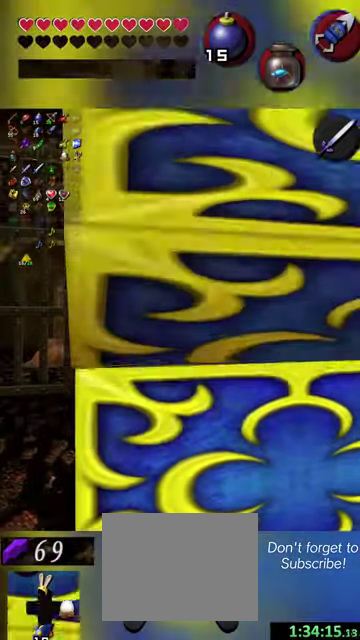
{"dt_ms": 500, "buttons": [], "left_stick": "center", "events": []}
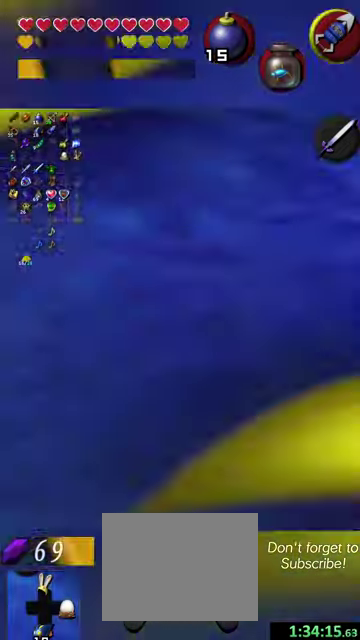
{"dt_ms": 600, "buttons": [], "left_stick": "center", "events": []}
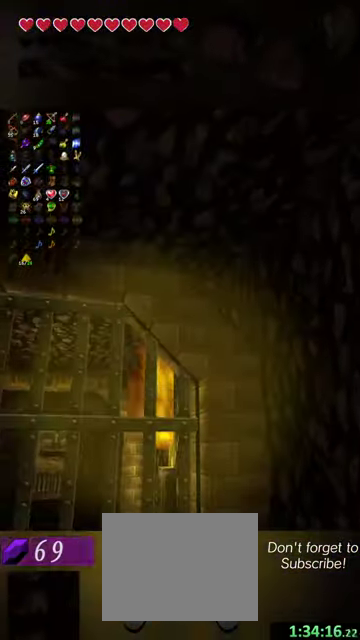
{"dt_ms": 300, "buttons": [], "left_stick": "center", "events": []}
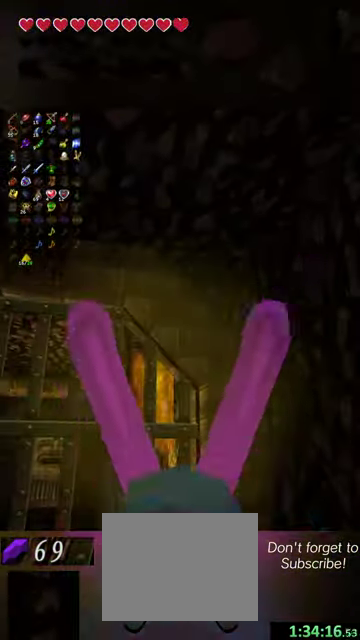
{"dt_ms": 500, "buttons": ["Y"], "left_stick": "center", "events": [[434, "Y", "down"]]}
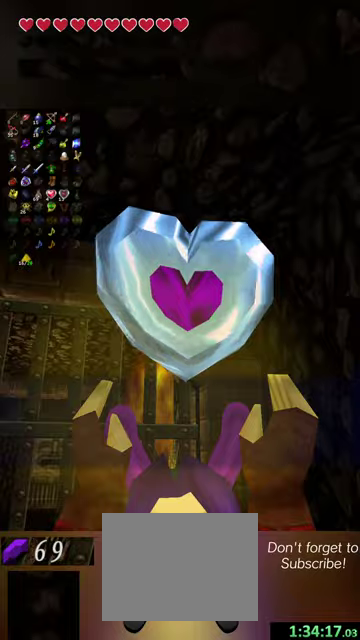
{"dt_ms": 500, "buttons": ["Y"], "left_stick": "center", "events": []}
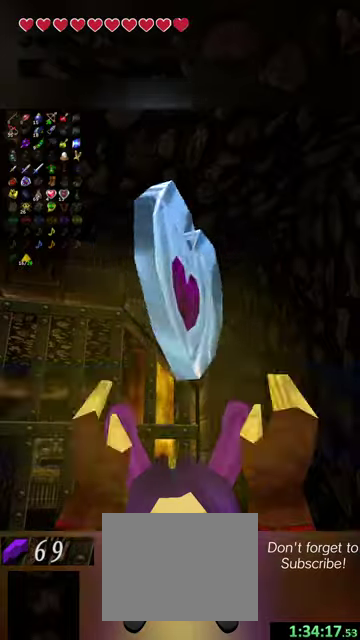
{"dt_ms": 400, "buttons": [], "left_stick": "center", "events": [[234, "L1", "down"], [267, "R2", "down"], [267, "Y", "up"], [300, "L1", "up"], [334, "R2", "up"]]}
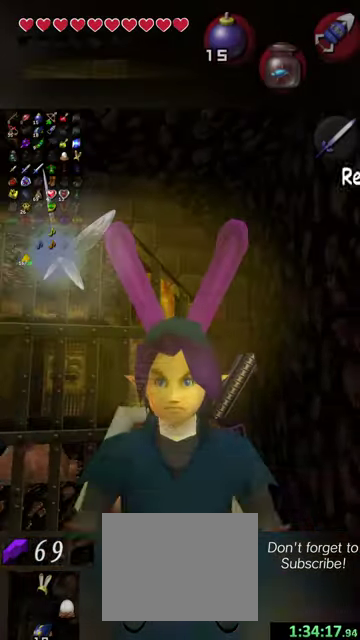
{"dt_ms": 800, "buttons": [], "left_stick": "center", "events": [[667, "Y", "down"], [800, "Y", "up"]]}
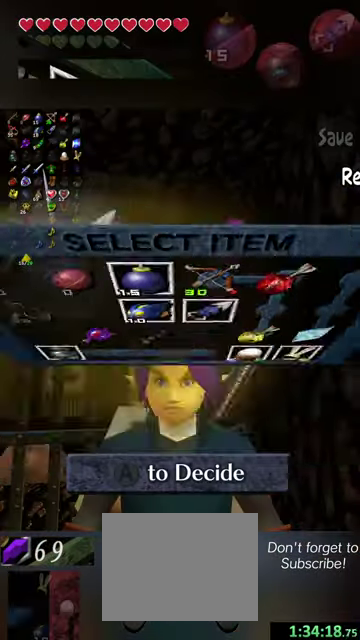
{"dt_ms": 300, "buttons": ["X"], "left_stick": "center", "events": [[234, "X", "down"]]}
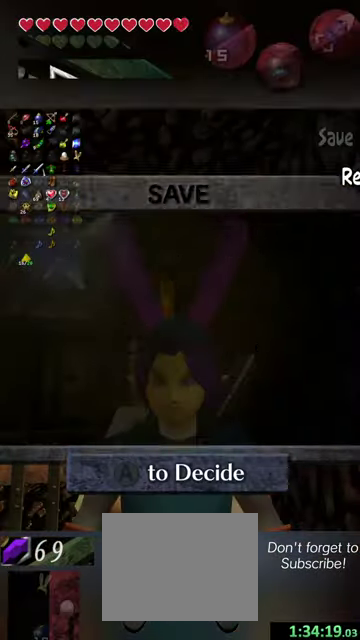
{"dt_ms": 500, "buttons": [], "left_stick": "center", "events": [[34, "X", "up"], [100, "X", "down"], [200, "X", "up"]]}
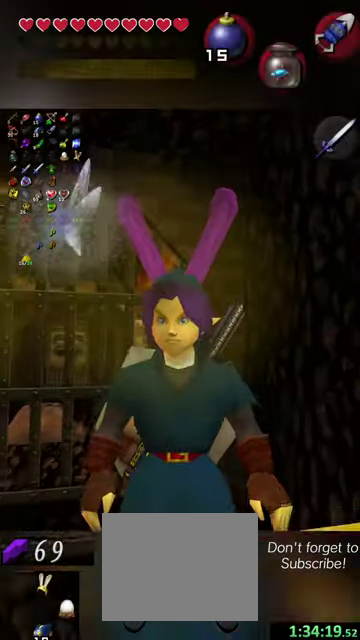
{"dt_ms": 500, "buttons": [], "left_stick": "center", "events": [[200, "R1", "down"], [267, "R1", "up"]]}
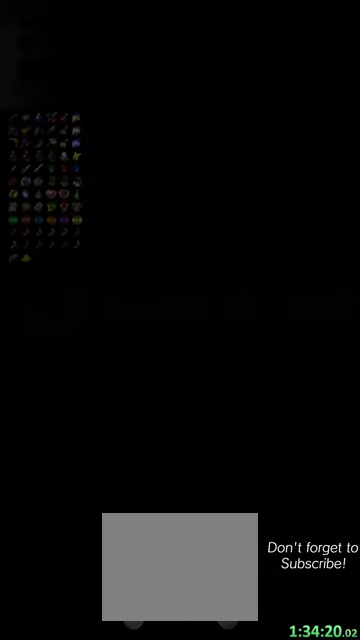
{"dt_ms": 500, "buttons": [], "left_stick": "center", "events": []}
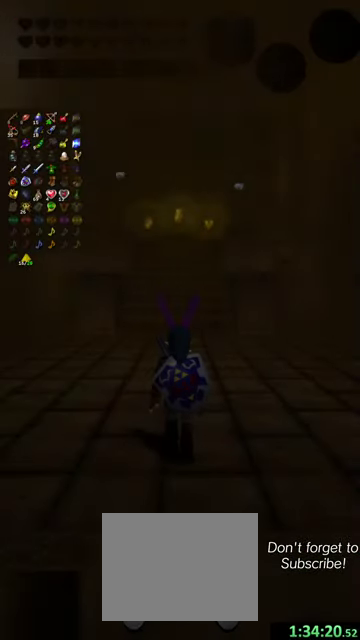
{"dt_ms": 500, "buttons": [], "left_stick": "up", "events": [[134, "left_stick", "up"]]}
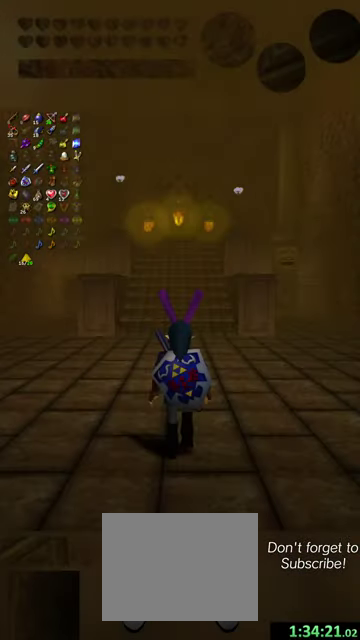
{"dt_ms": 400, "buttons": [], "left_stick": "up", "events": []}
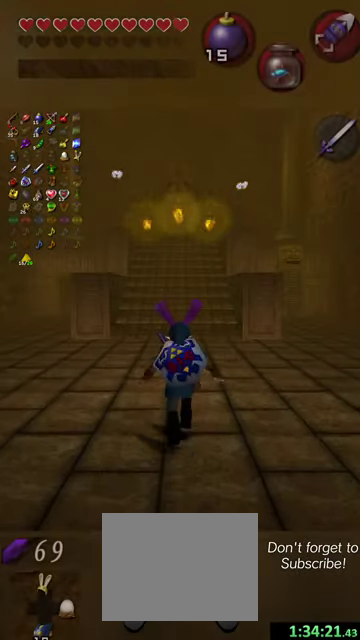
{"dt_ms": 600, "buttons": [], "left_stick": "up", "events": []}
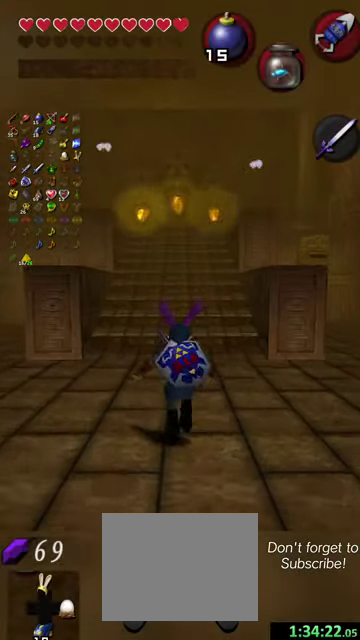
{"dt_ms": 500, "buttons": [], "left_stick": "up", "events": []}
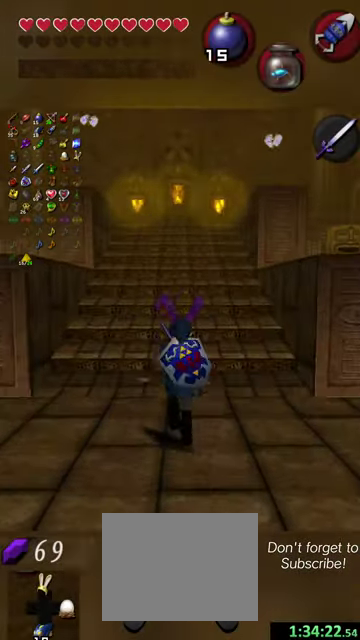
{"dt_ms": 700, "buttons": [], "left_stick": "up", "events": []}
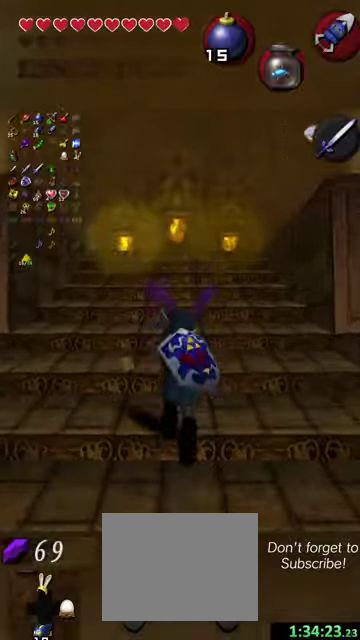
{"dt_ms": 300, "buttons": [], "left_stick": "up", "events": []}
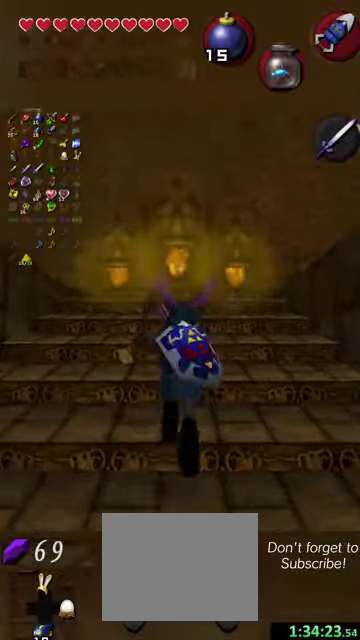
{"dt_ms": 400, "buttons": [], "left_stick": "up-left", "events": [[234, "left_stick", "up-left"]]}
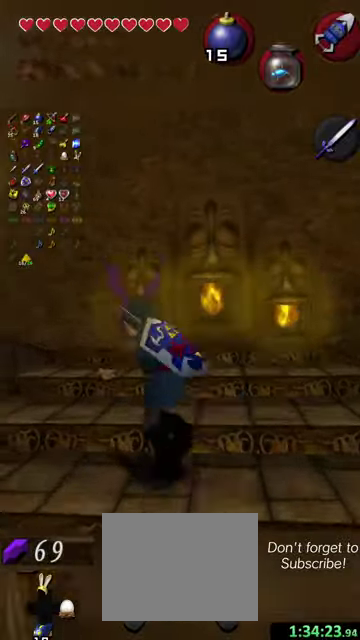
{"dt_ms": 500, "buttons": [], "left_stick": "up-left", "events": [[100, "left_stick", "up"], [167, "left_stick", "up-left"]]}
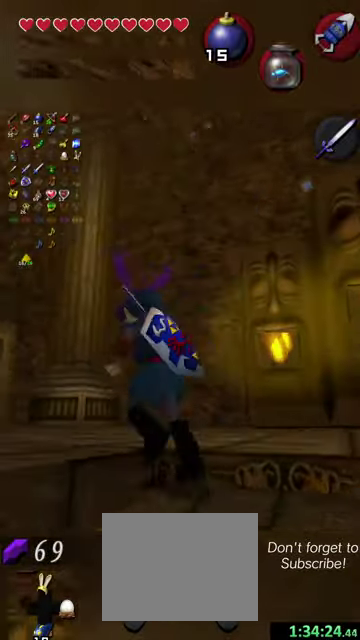
{"dt_ms": 600, "buttons": [], "left_stick": "up-left", "events": [[167, "left_stick", "up"], [467, "left_stick", "up-left"]]}
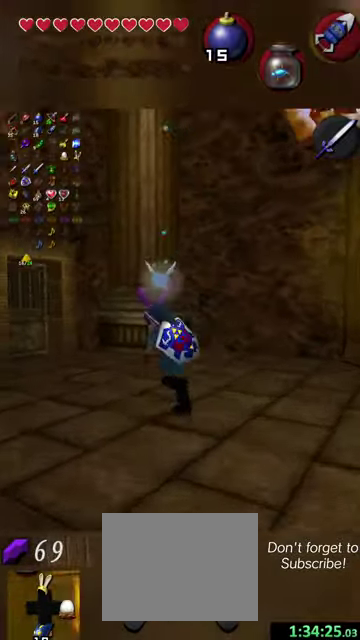
{"dt_ms": 500, "buttons": [], "left_stick": "up-left", "events": []}
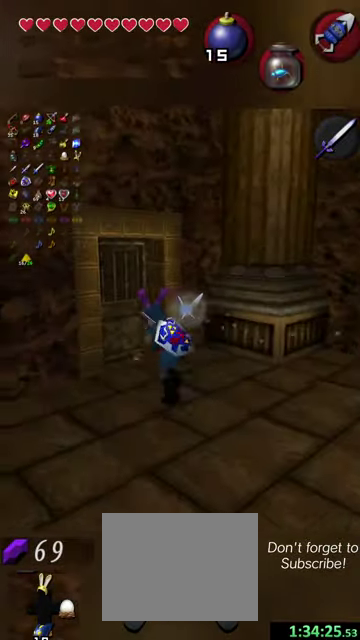
{"dt_ms": 500, "buttons": [], "left_stick": "center", "events": [[100, "left_stick", "up"], [234, "left_stick", "up-left"], [367, "X", "down"], [367, "left_stick", "center"], [434, "X", "up"]]}
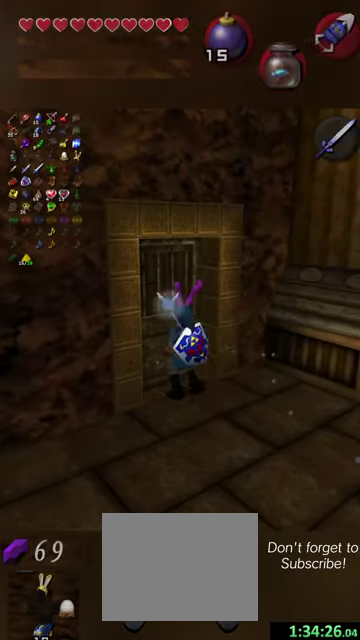
{"dt_ms": 500, "buttons": [], "left_stick": "center", "events": []}
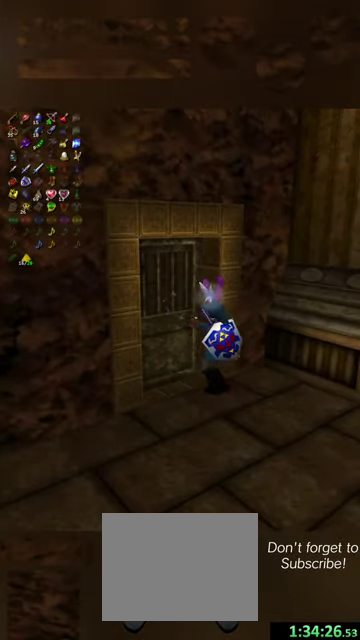
{"dt_ms": 500, "buttons": [], "left_stick": "center", "events": []}
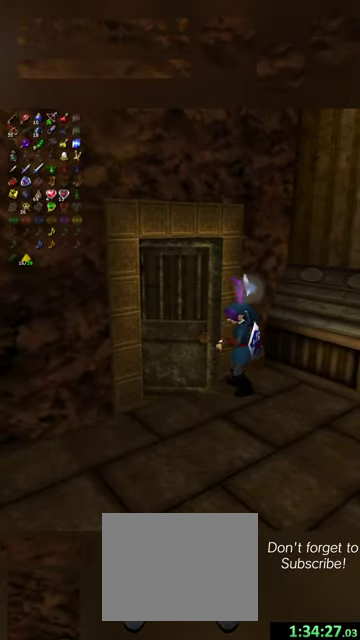
{"dt_ms": 500, "buttons": [], "left_stick": "center", "events": []}
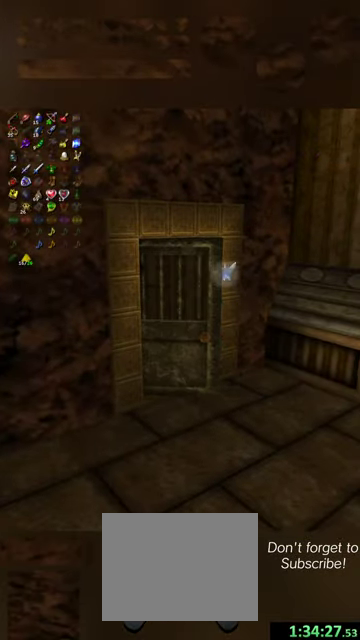
{"dt_ms": 500, "buttons": [], "left_stick": "center", "events": []}
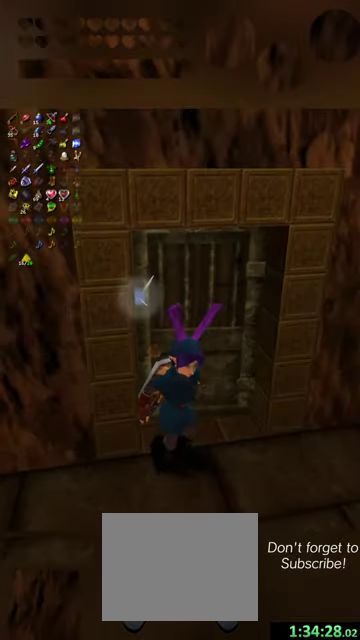
{"dt_ms": 500, "buttons": [], "left_stick": "center", "events": []}
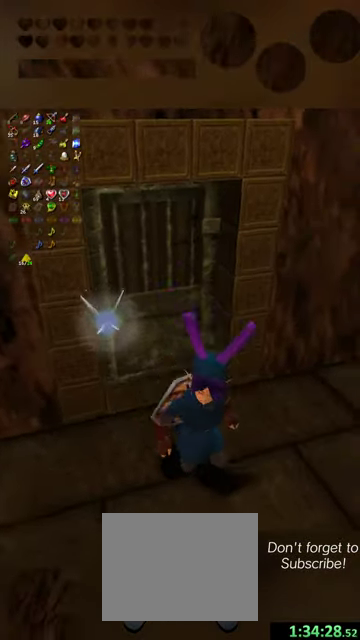
{"dt_ms": 500, "buttons": [], "left_stick": "center", "events": []}